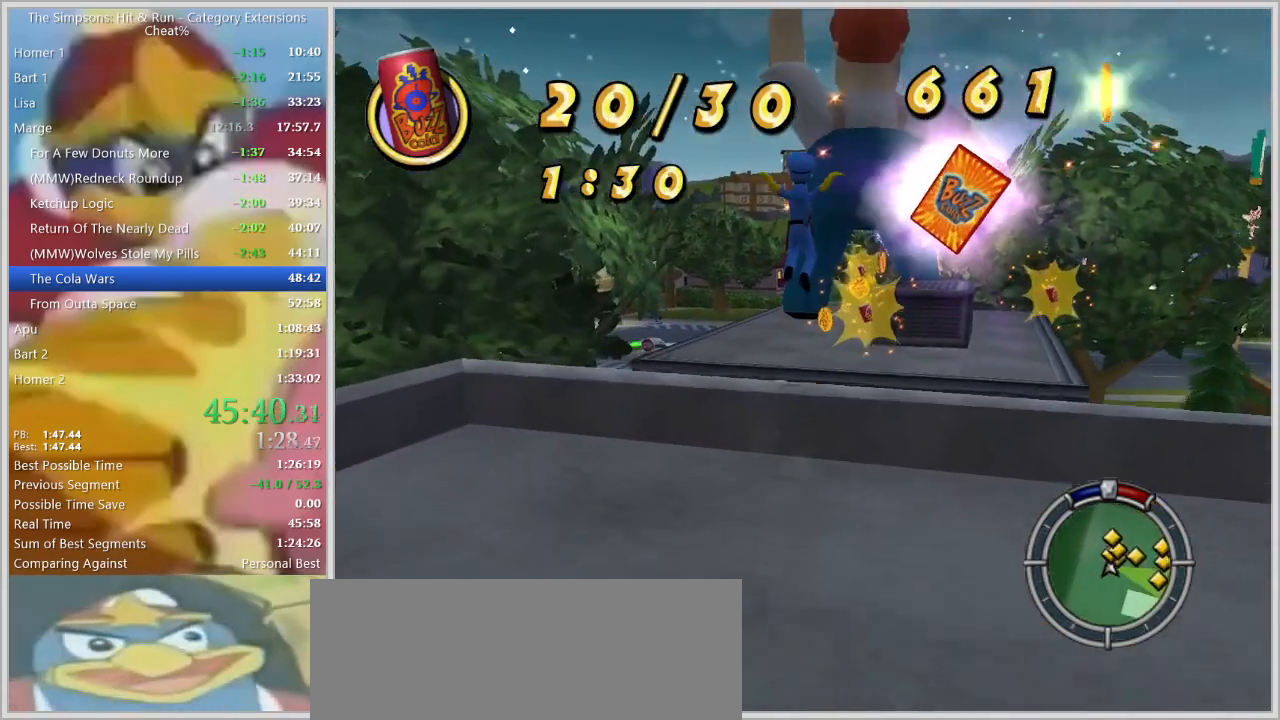
Gameplay with keyboard; each line is a JSON object with the keys held at the frame after it. "events" lists presses ("down") and releases ("up") of "a", "alt_l", "alt_r", "caps_lock", "ctrl_l", "ctrl_r", "d", "down", "e", "escape", "f", "f1", "f10", "f11", "f12", "f2", "f3", "f4", "f5", "f6", "f7", "f8", "f9", "g", "h", "i", "j", "k", "l", "left", "o", "p", "q", "r", "return", "right", "s", "shift_l", "shift_r", "space", "super", "t", "tab", "u", "up", "w" and "y" between this image and that frame as [ms after this image, input, new state], when the widget could be followed in between. No other keys are recorded. Mouse input is not recorded.
{"keys": ["left", "shift_l", "w"], "events": [[34, "a", "down"], [134, "a", "up"], [217, "left", "down"], [267, "left", "up"], [417, "right", "down"], [500, "left", "down"], [500, "right", "up"]]}
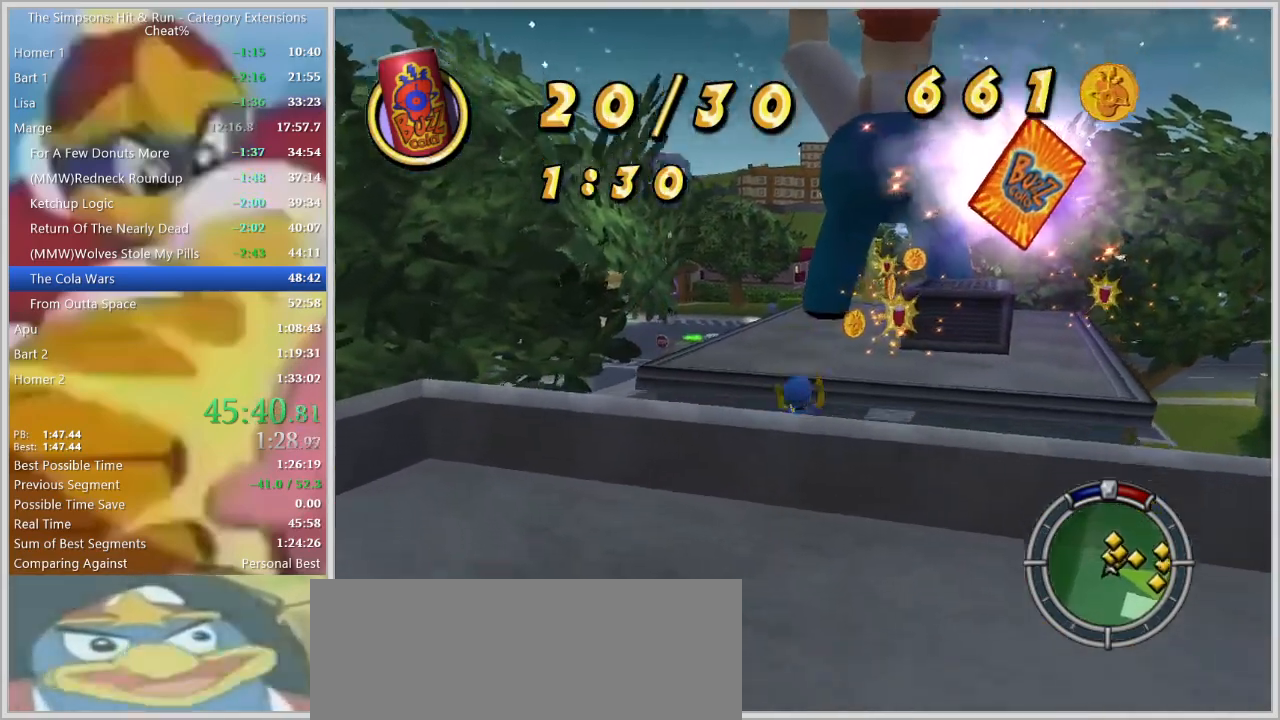
{"keys": ["shift_l", "w"], "events": [[100, "left", "up"], [100, "right", "down"], [200, "left", "down"], [200, "right", "up"], [234, "left", "up"]]}
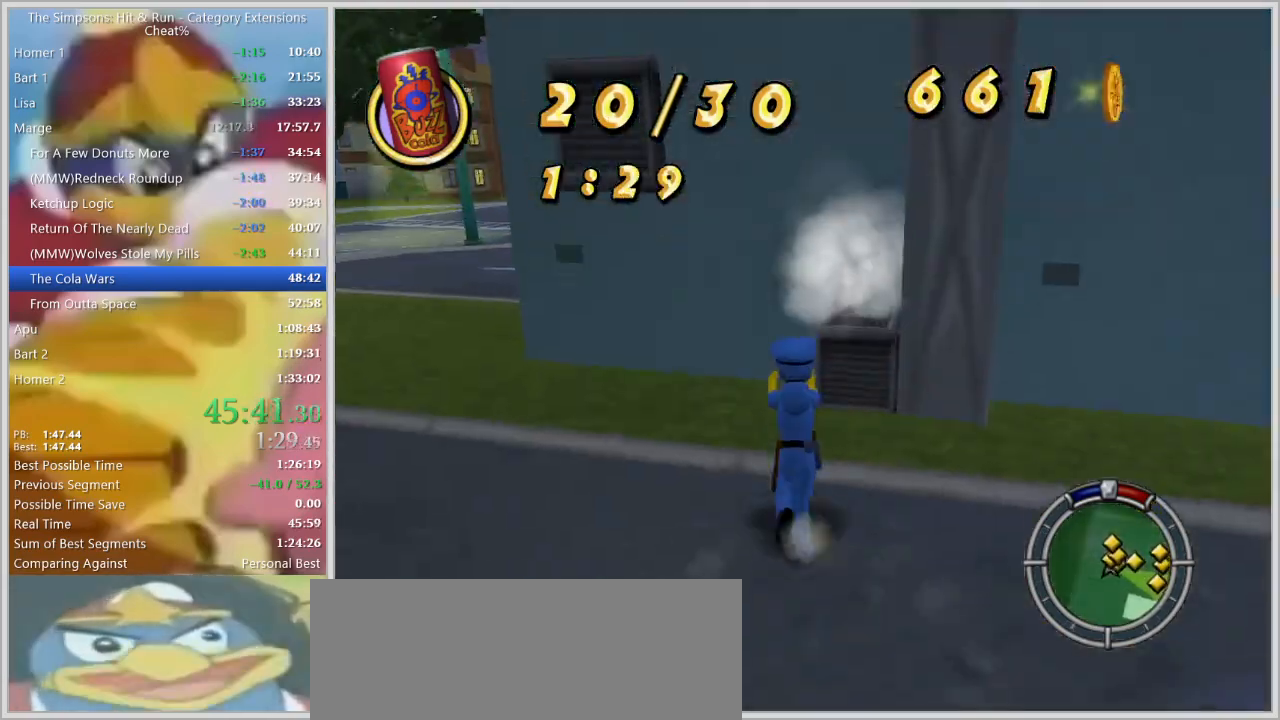
{"keys": ["d", "shift_l", "w"], "events": [[67, "d", "down"], [300, "space", "down"], [450, "space", "up"]]}
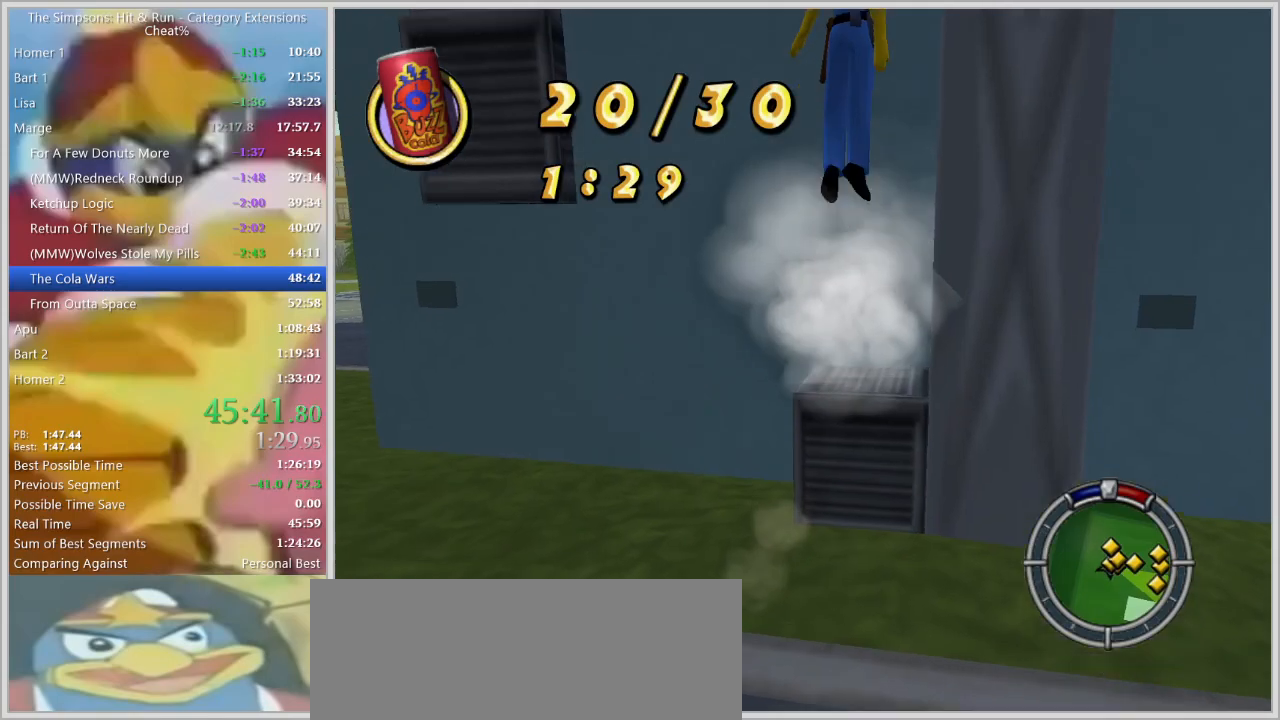
{"keys": ["d", "shift_l", "w"], "events": []}
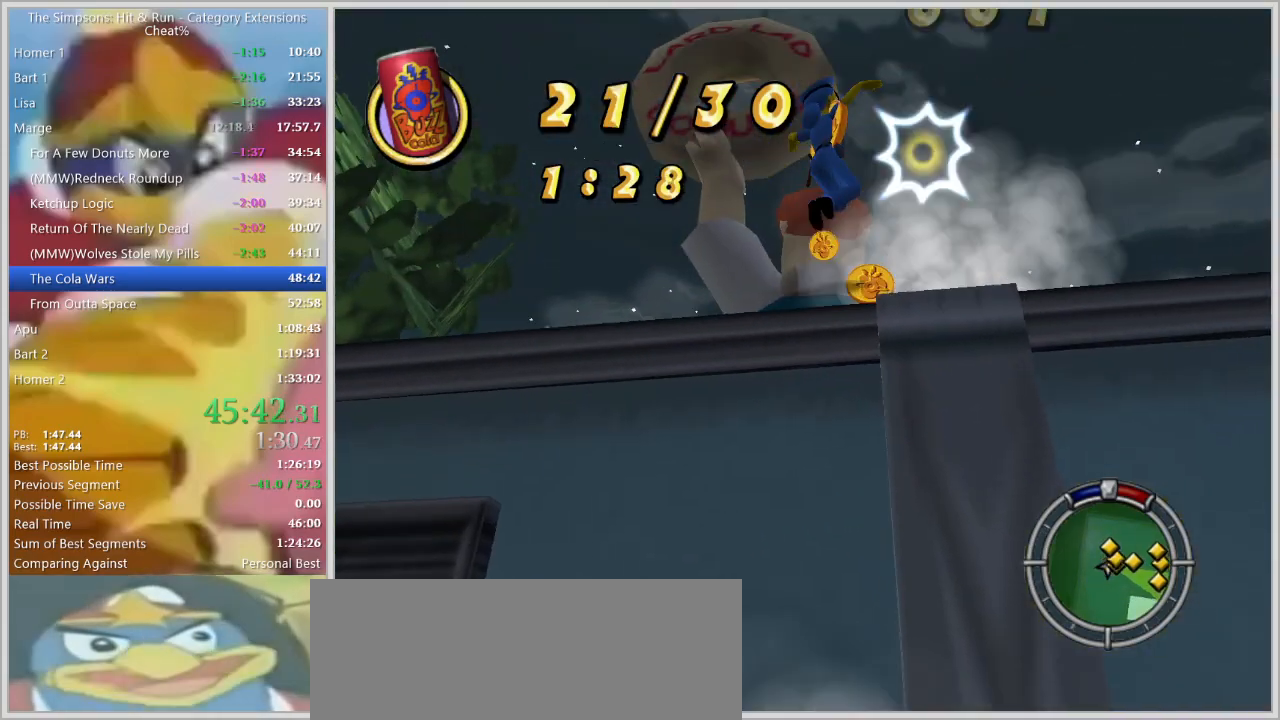
{"keys": ["shift_l", "w"], "events": [[50, "d", "up"], [150, "space", "down"], [284, "a", "down"], [284, "space", "up"], [434, "a", "up"]]}
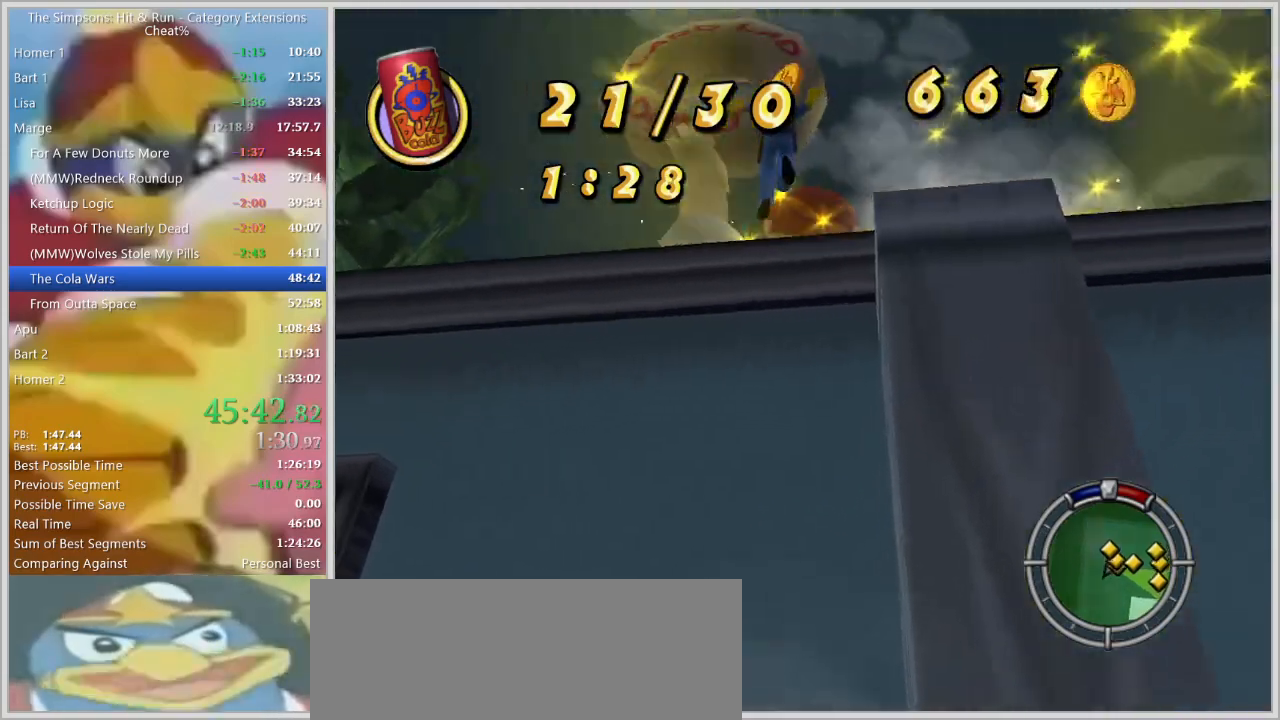
{"keys": ["shift_l", "w"], "events": [[200, "right", "down"], [300, "right", "up"], [400, "d", "down"], [484, "d", "up"]]}
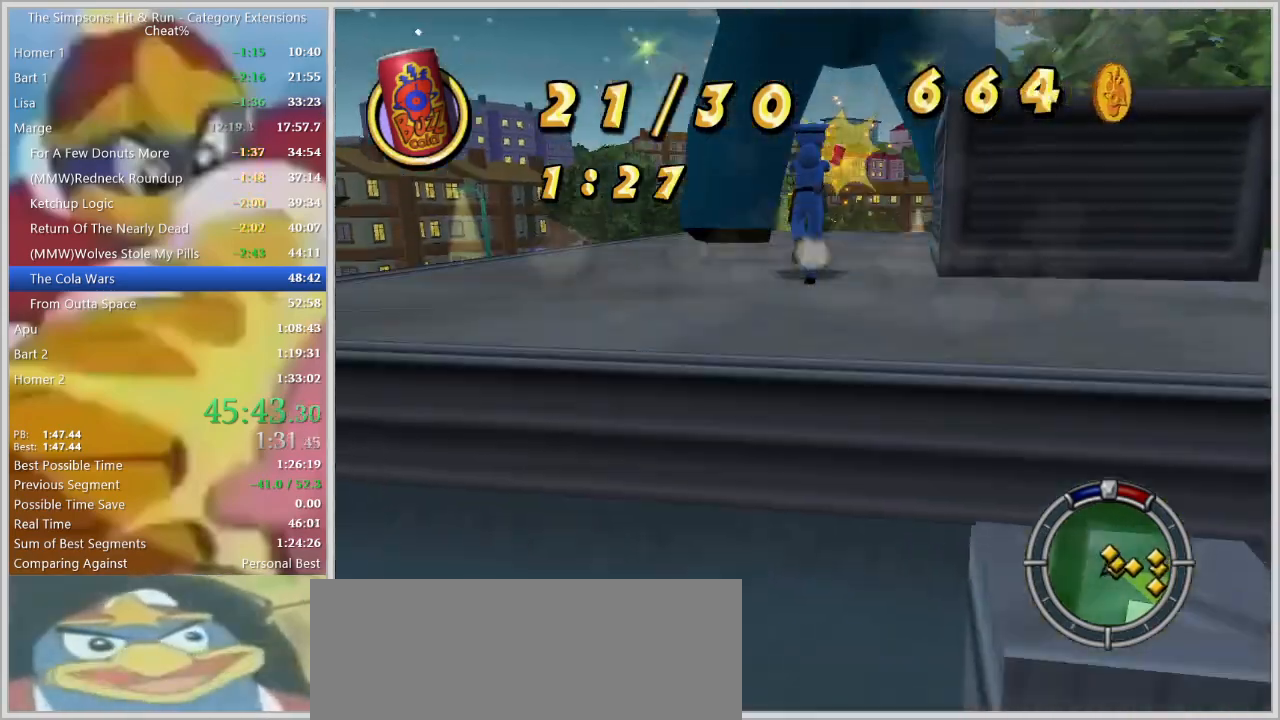
{"keys": ["shift_l", "w"]}
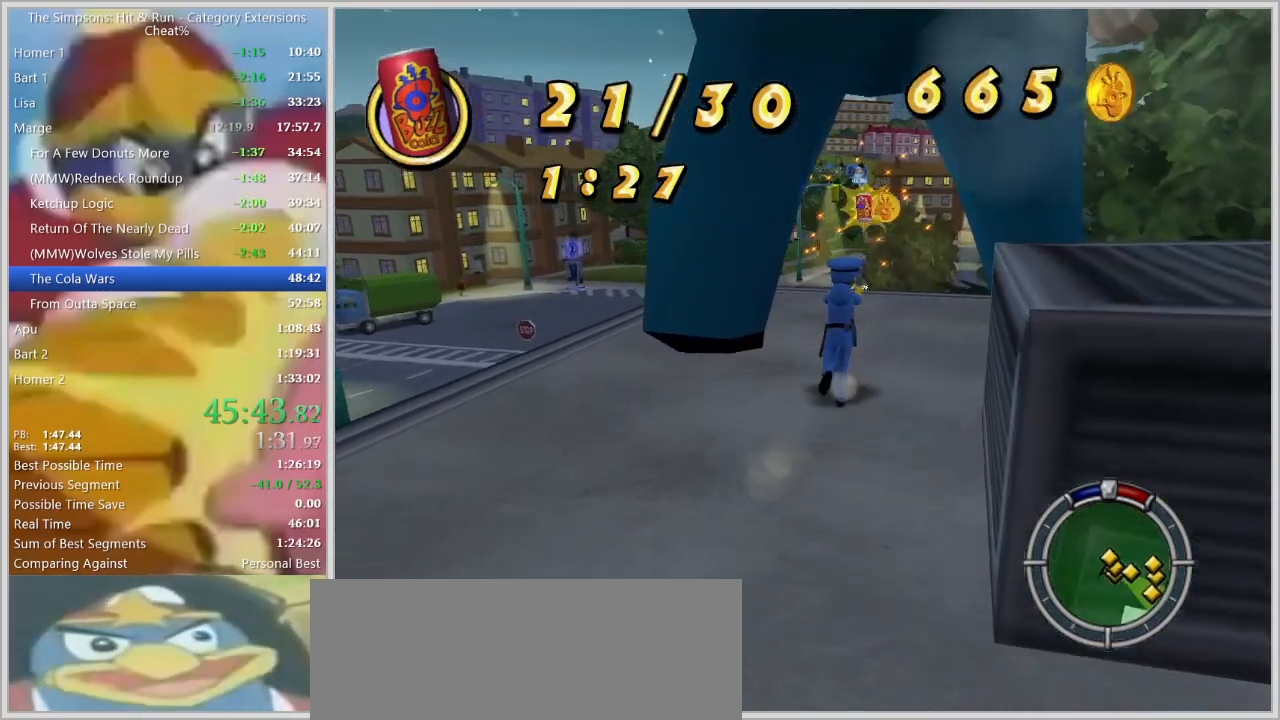
{"keys": ["shift_l", "w"], "events": [[234, "right", "down"], [284, "right", "up"]]}
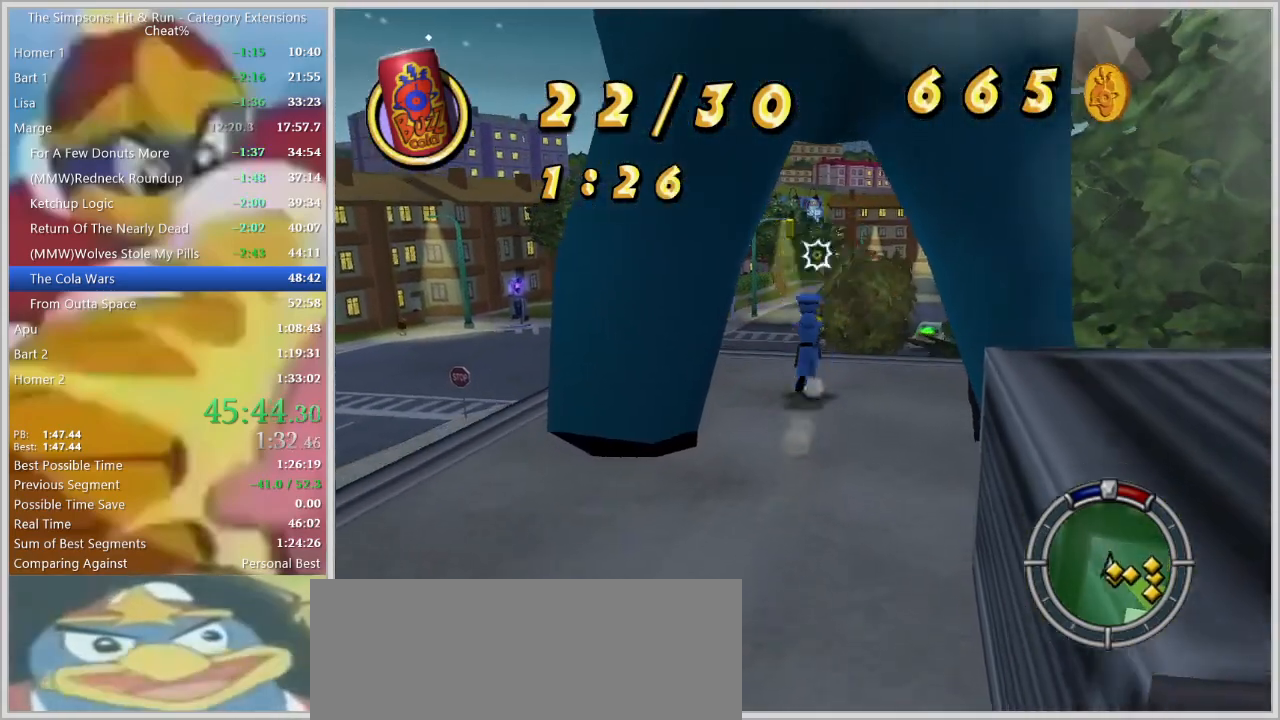
{"keys": ["right", "s", "shift_l"], "events": [[67, "d", "down"], [67, "shift_l", "up"], [67, "w", "up"], [167, "shift_l", "down"], [217, "s", "down"], [350, "d", "up"], [484, "right", "down"]]}
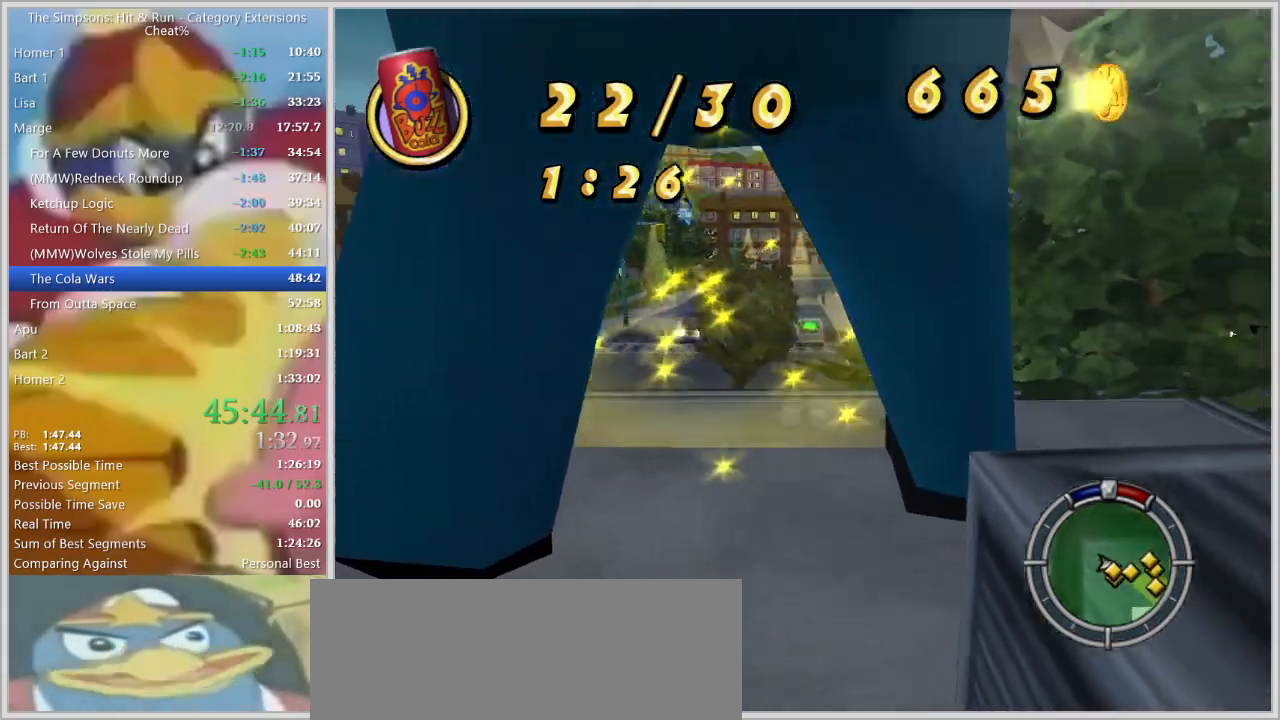
{"keys": ["d", "s", "shift_l"], "events": [[84, "a", "down"], [84, "right", "up"], [184, "right", "down"], [267, "a", "up"], [267, "right", "up"], [317, "right", "down"], [417, "right", "up"], [467, "d", "down"], [467, "right", "down"], [500, "right", "up"]]}
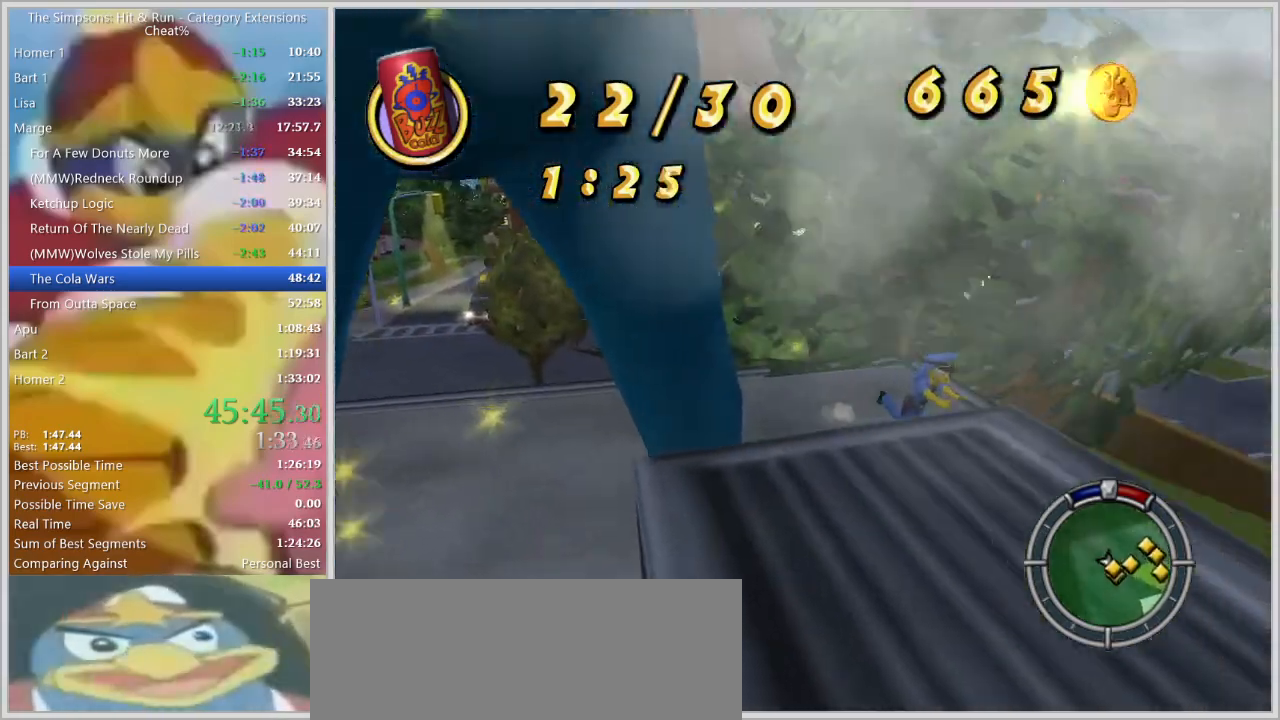
{"keys": ["s", "shift_l"], "events": [[100, "right", "down"], [150, "right", "up"], [200, "d", "up"], [200, "right", "down"], [234, "right", "up"], [334, "right", "down"], [384, "right", "up"], [417, "right", "down"], [467, "right", "up"]]}
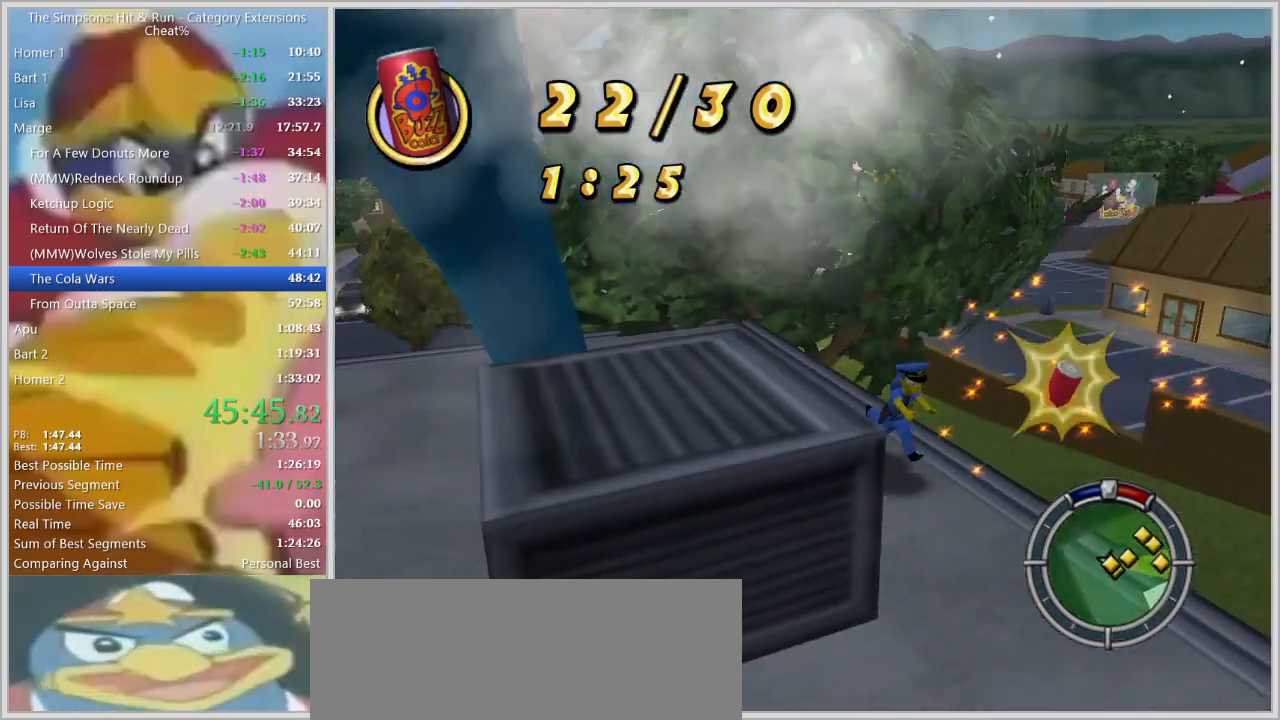
{"keys": ["d", "right", "s", "shift_l"], "events": [[17, "d", "down"], [17, "right", "down"], [67, "right", "up"], [67, "s", "up"], [117, "right", "down"], [400, "s", "down"]]}
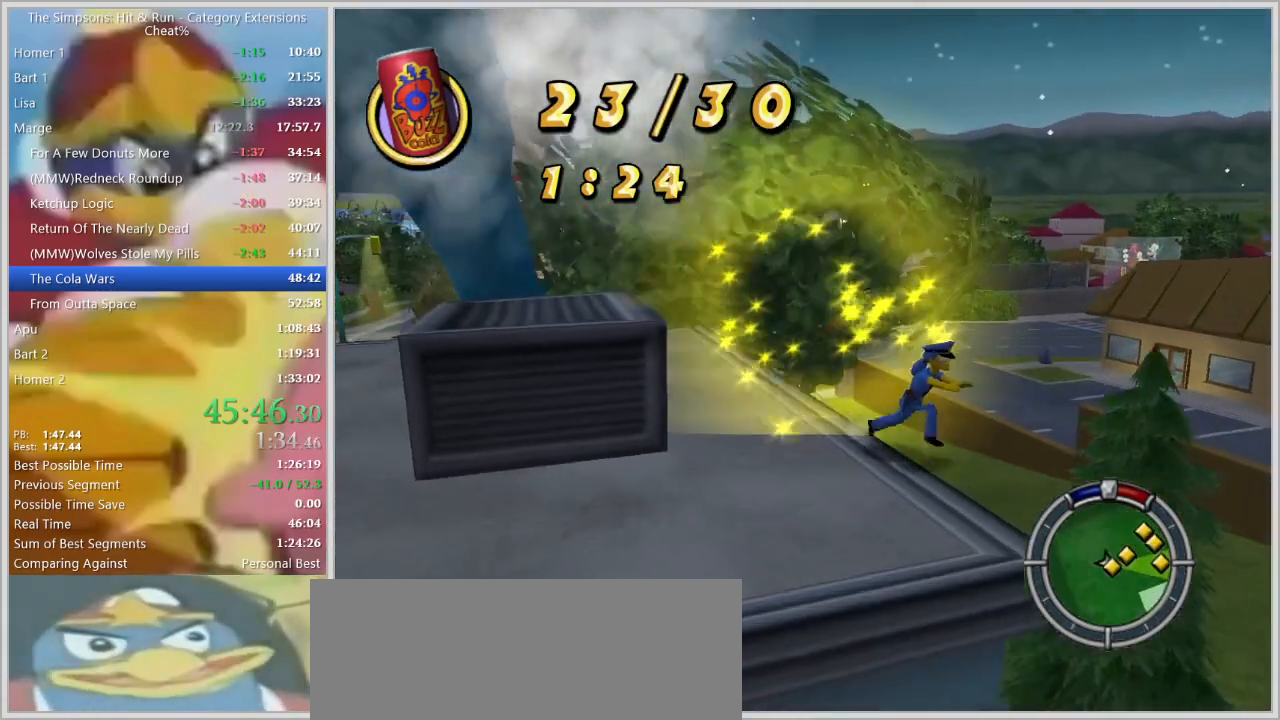
{"keys": ["s", "shift_l"], "events": [[184, "right", "up"], [267, "d", "up"]]}
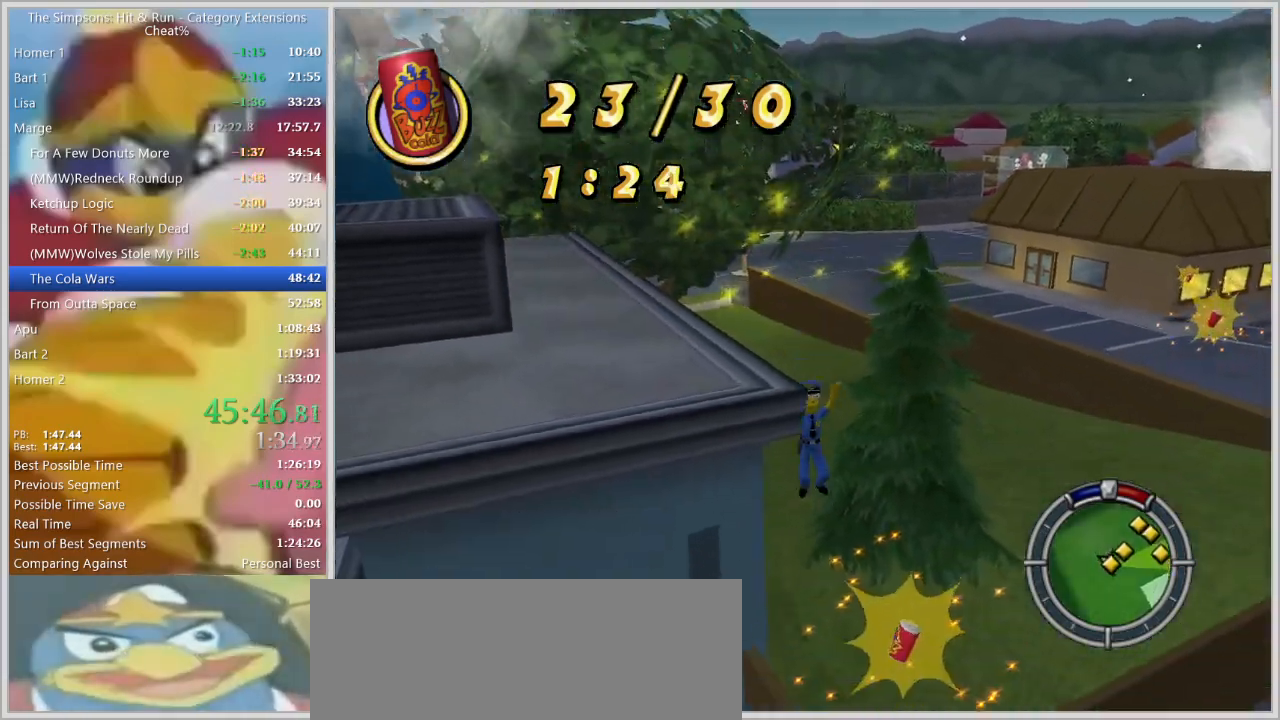
{"keys": ["d", "w"], "events": [[334, "d", "down"], [367, "s", "up"], [450, "w", "down"], [467, "shift_l", "up"]]}
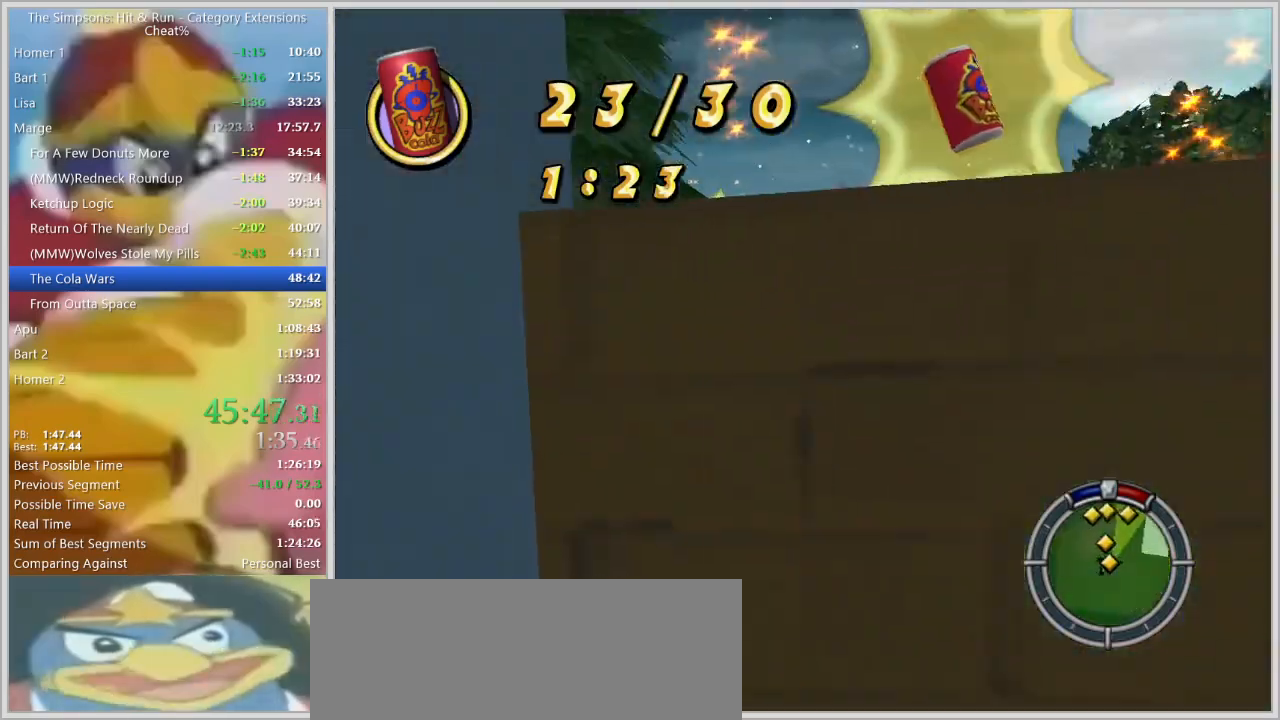
{"keys": ["d"], "events": [[17, "d", "up"], [167, "shift_l", "down"], [300, "a", "down"], [300, "w", "up"], [350, "s", "down"], [400, "shift_l", "up"], [450, "a", "up"], [450, "d", "down"], [484, "s", "up"]]}
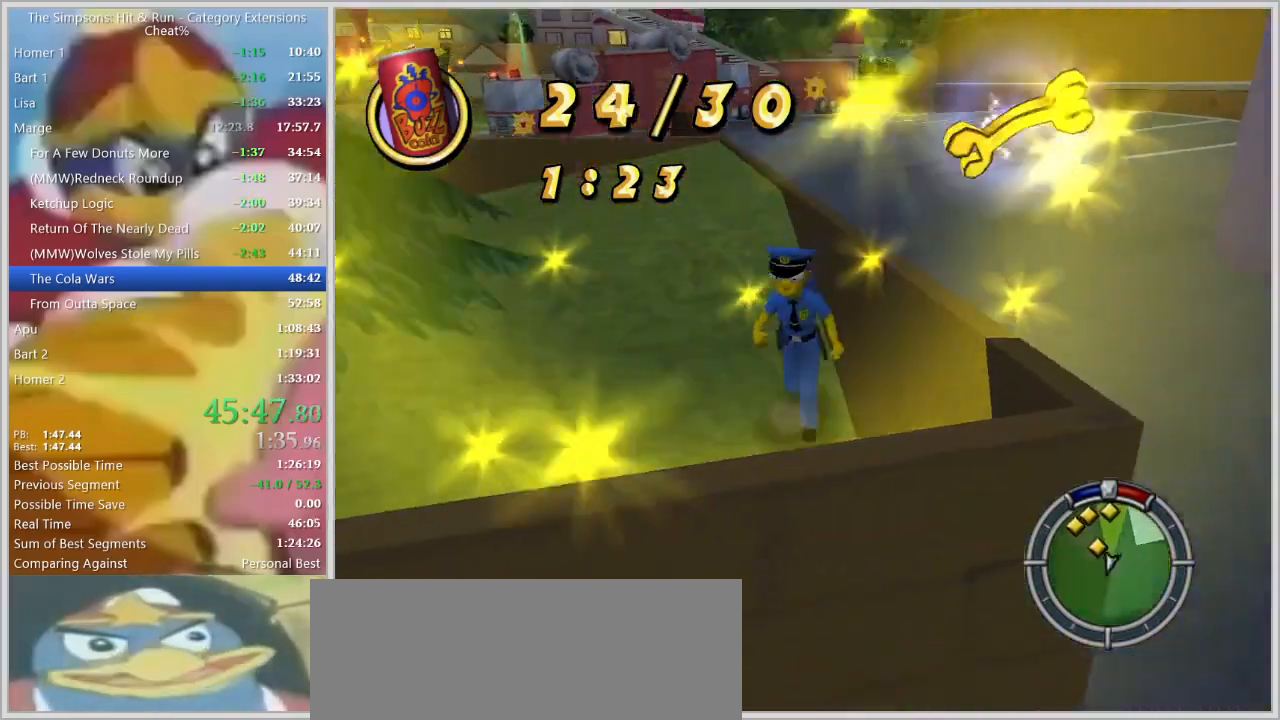
{"keys": ["a", "w"], "events": [[84, "shift_l", "down"], [84, "w", "down"], [117, "a", "down"], [117, "d", "up"], [184, "w", "up"], [367, "w", "down"], [417, "shift_l", "up"]]}
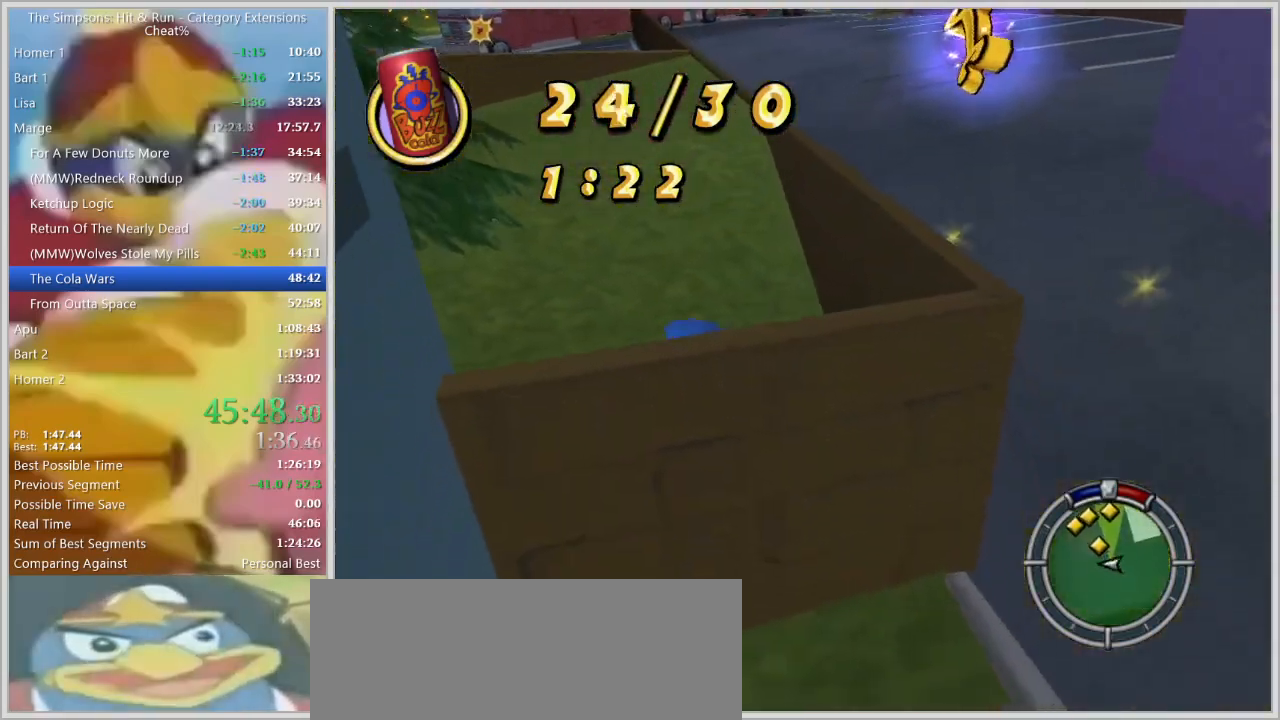
{"keys": ["d", "shift_l", "w"], "events": [[50, "shift_l", "down"], [100, "a", "up"], [234, "d", "down"]]}
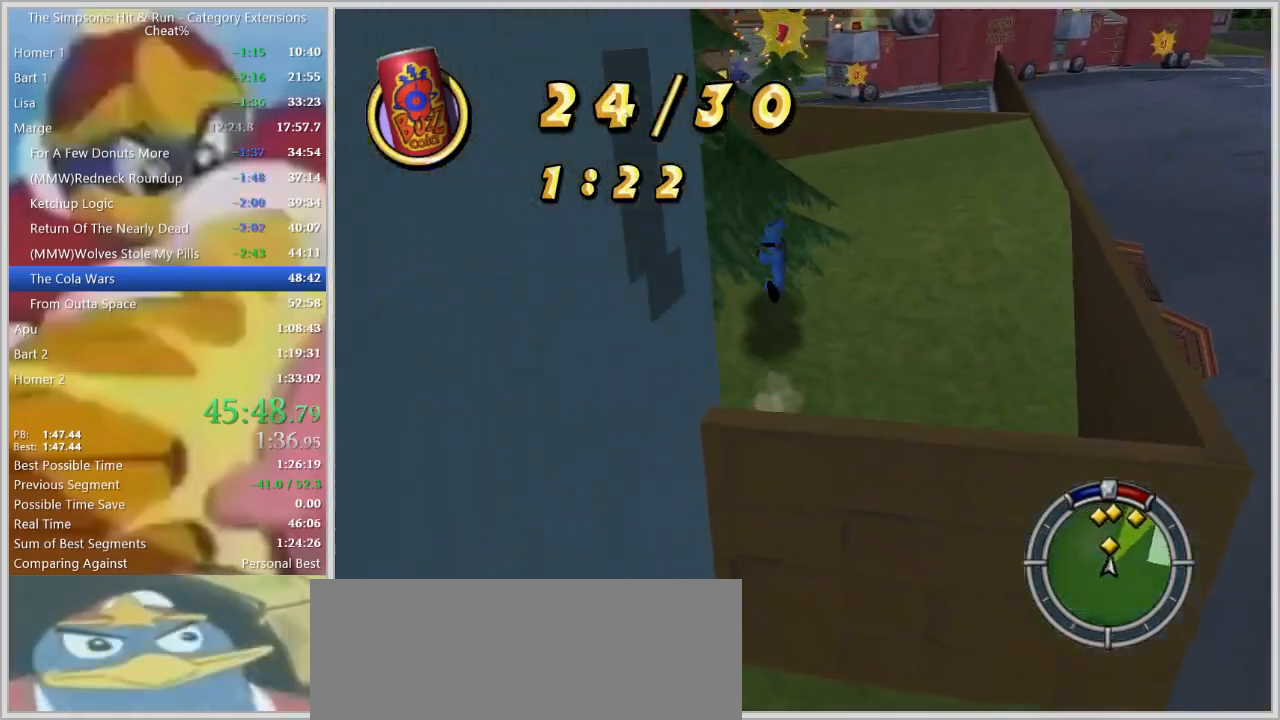
{"keys": ["shift_l", "w"], "events": [[117, "d", "up"], [117, "right", "down"], [217, "a", "down"], [217, "right", "up"], [300, "a", "up"], [300, "right", "down"], [350, "right", "up"], [450, "right", "down"], [484, "right", "up"]]}
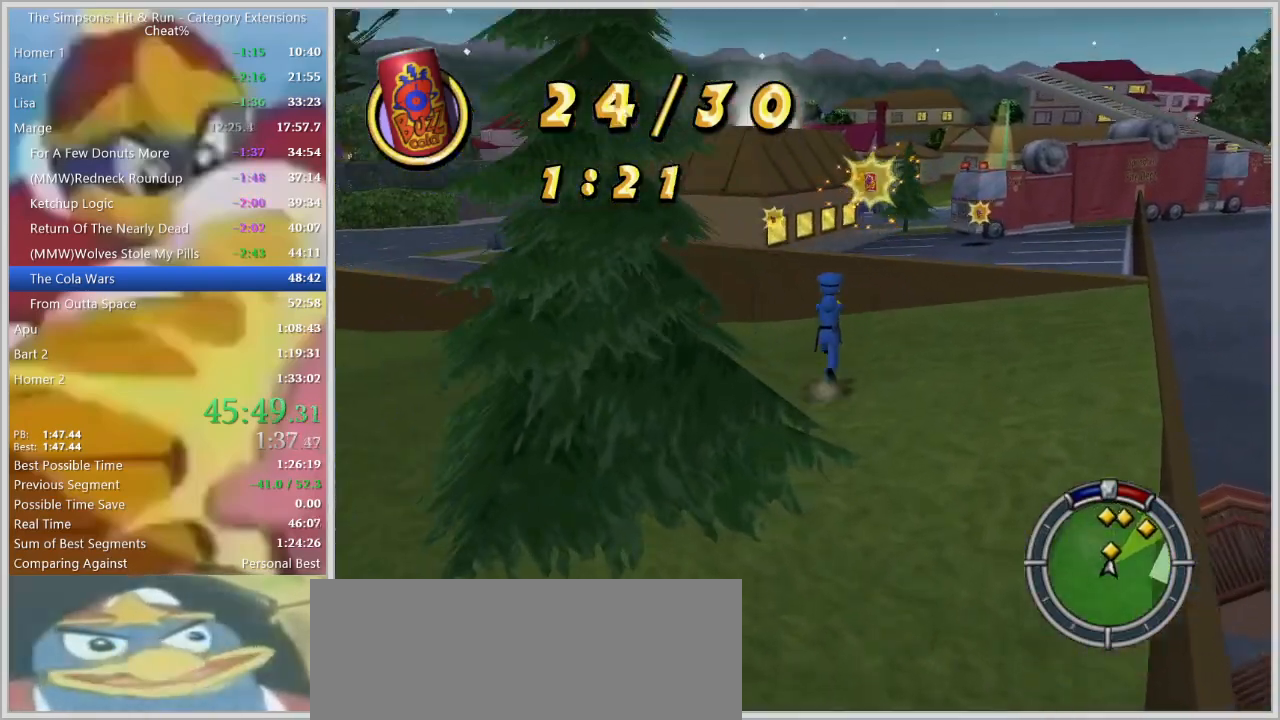
{"keys": ["d", "shift_l", "w"], "events": [[34, "right", "down"], [84, "d", "down"], [134, "right", "up"], [184, "right", "down"], [217, "right", "up"], [267, "d", "up"], [500, "d", "down"]]}
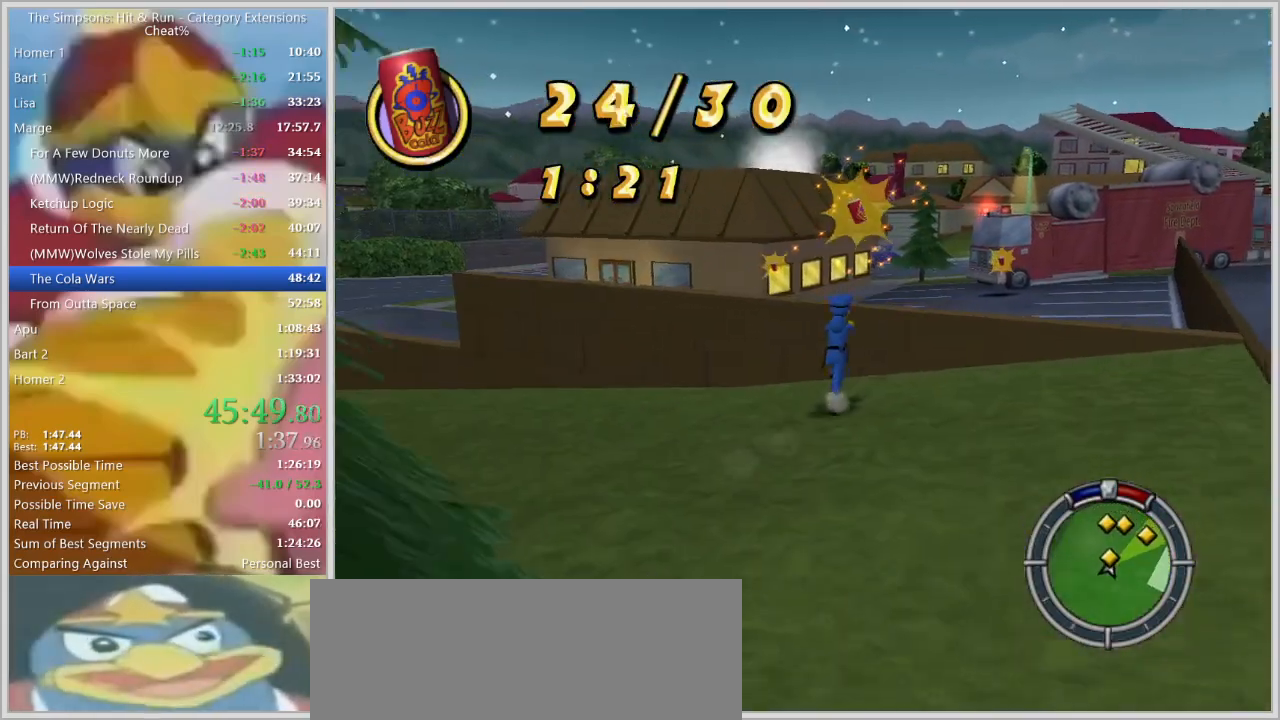
{"keys": ["shift_l", "w"], "events": [[50, "d", "up"], [234, "space", "down"], [384, "space", "up"]]}
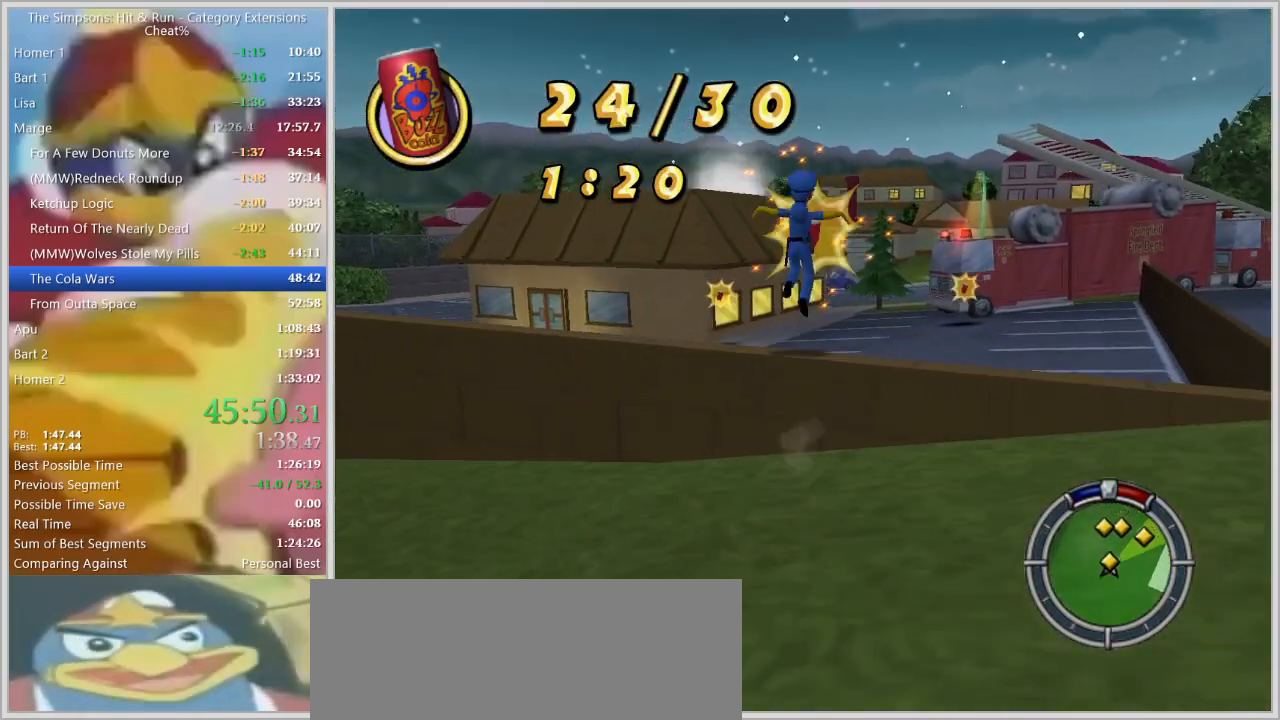
{"keys": ["a", "shift_l", "w"], "events": [[484, "a", "down"]]}
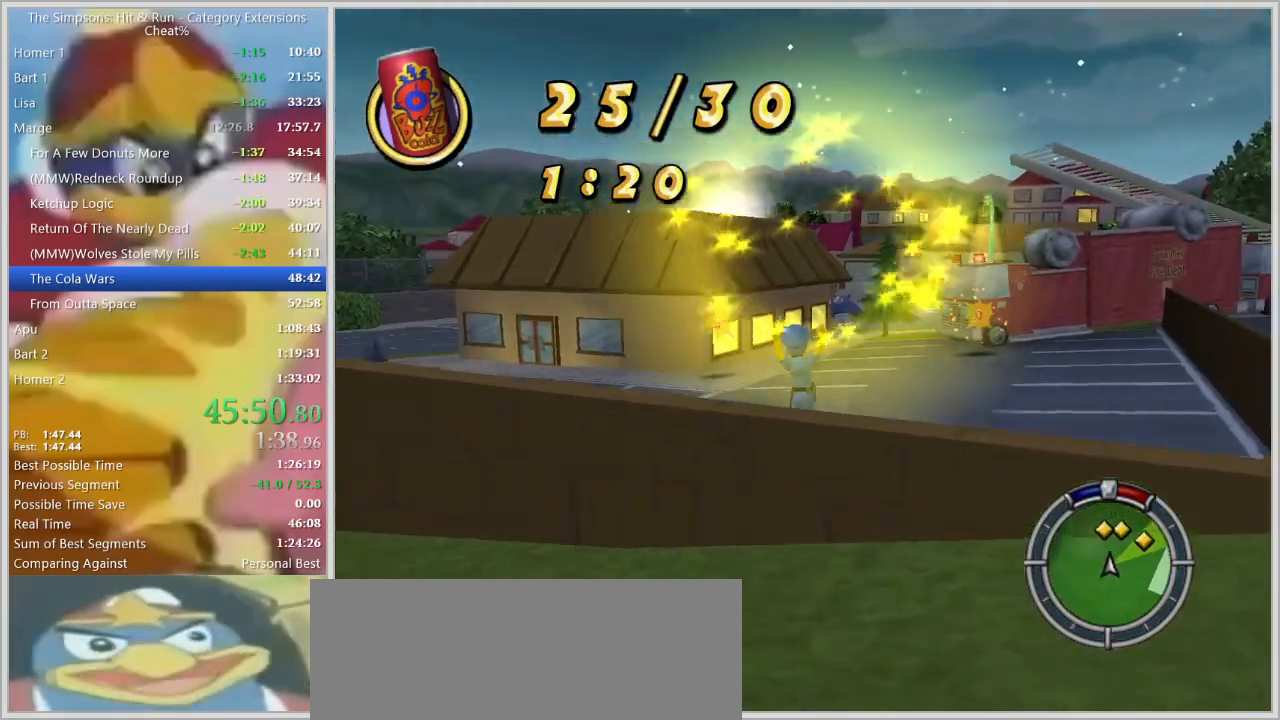
{"keys": ["shift_l", "w"], "events": [[84, "a", "up"]]}
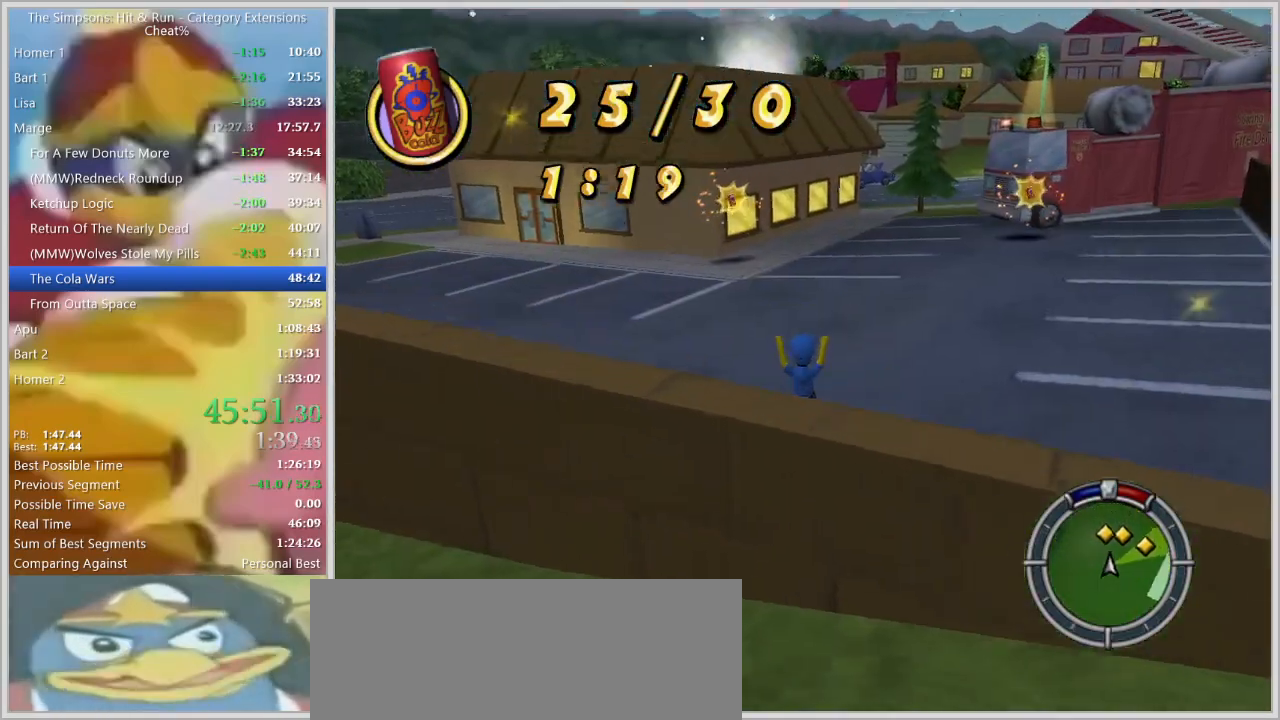
{"keys": ["shift_l", "w"], "events": [[100, "a", "down"], [234, "a", "up"]]}
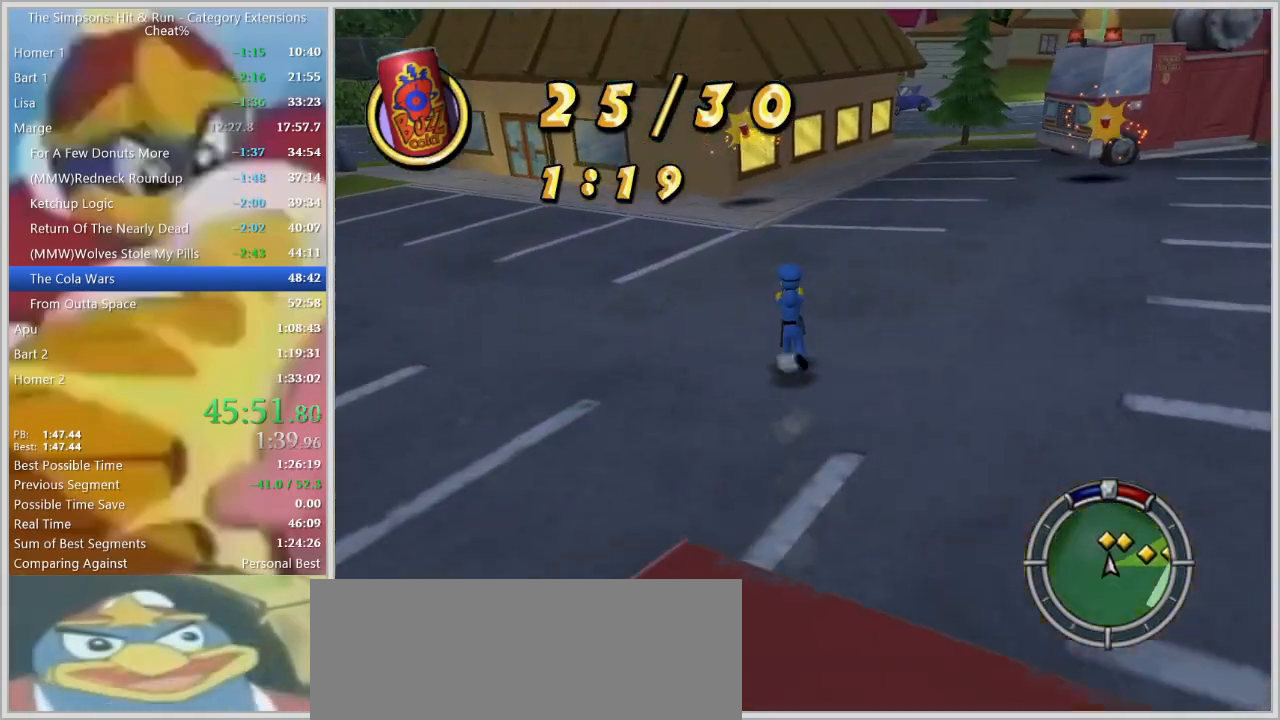
{"keys": ["shift_l", "w"], "events": []}
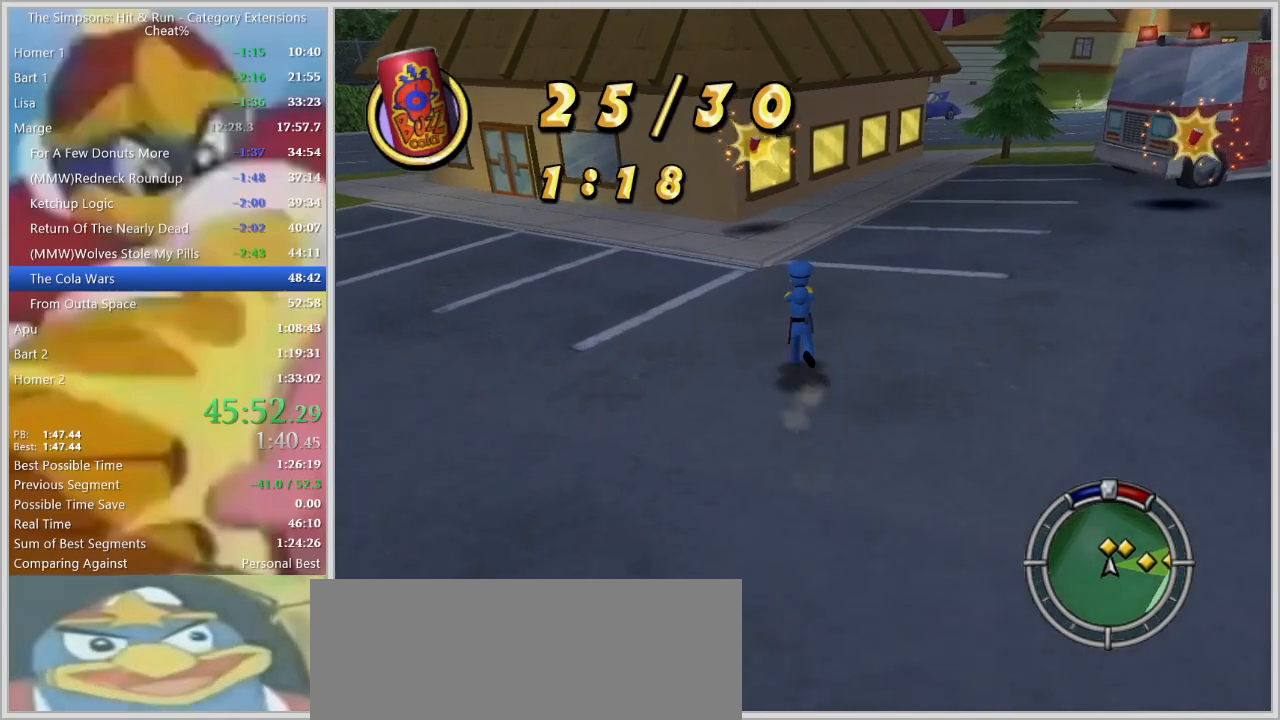
{"keys": ["a", "left", "w"], "events": [[134, "left", "down"], [134, "shift_l", "up"], [217, "a", "down"], [217, "shift_l", "down"], [317, "left", "up"], [317, "shift_l", "up"], [367, "left", "down"]]}
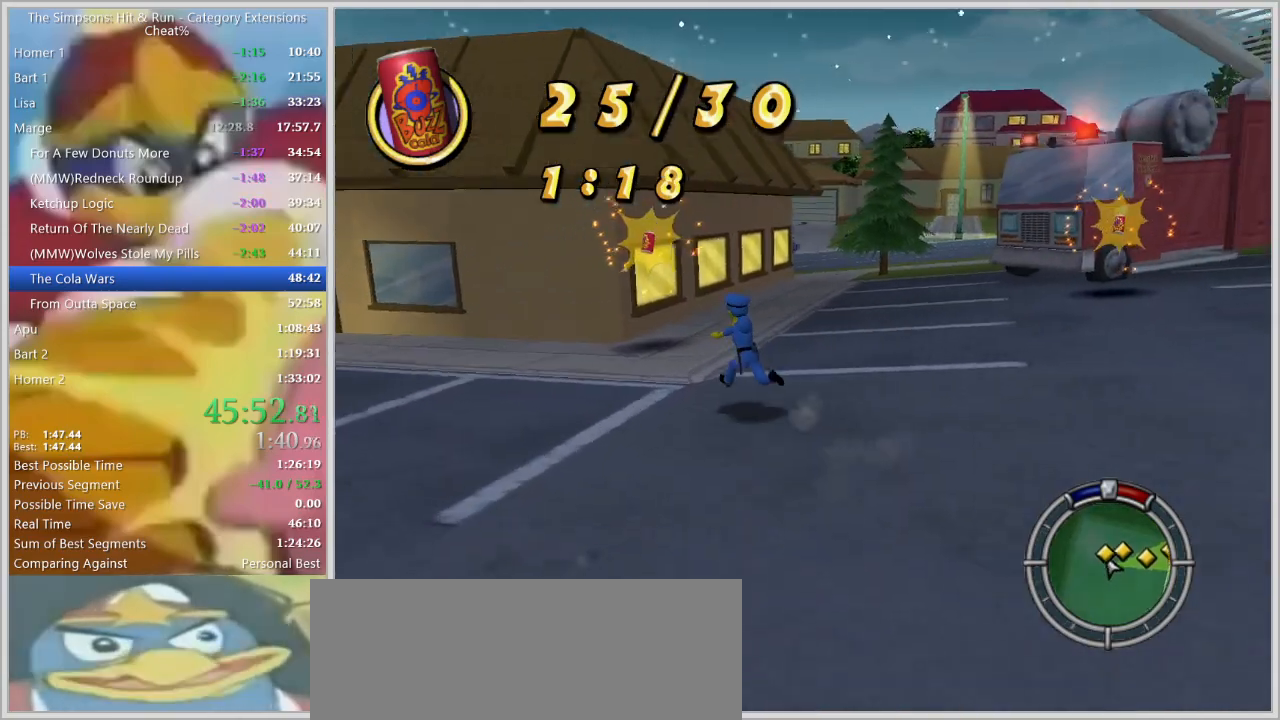
{"keys": ["d", "left", "shift_l", "w"], "events": [[334, "a", "up"], [334, "shift_l", "down"], [467, "d", "down"]]}
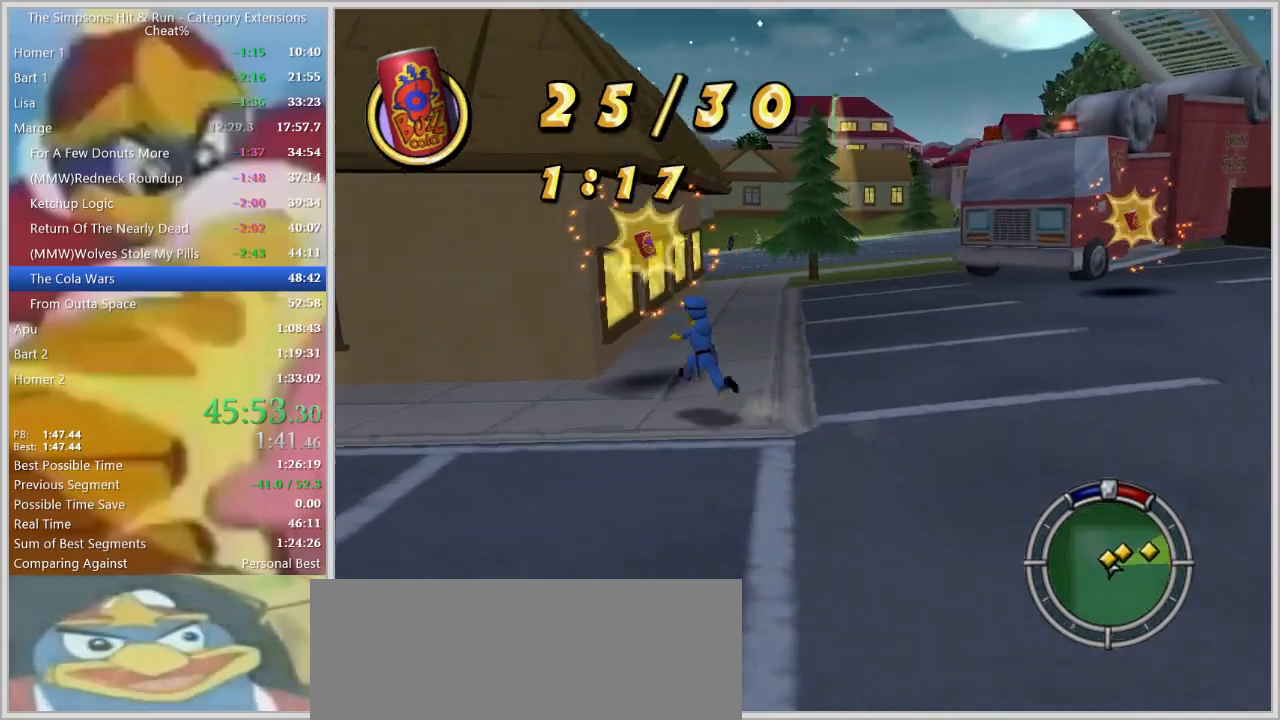
{"keys": ["a"]}
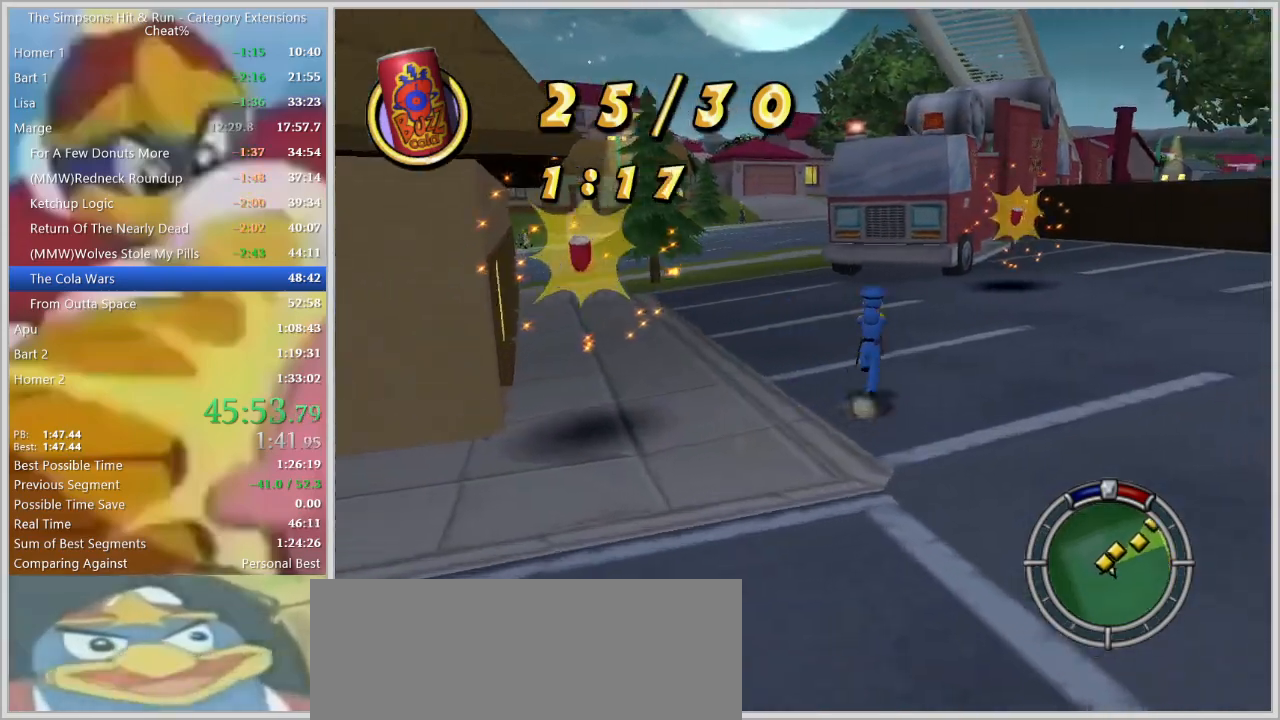
{"keys": ["a", "d", "w"], "events": [[84, "s", "down"], [167, "shift_l", "down"], [317, "s", "up"], [450, "w", "down"], [500, "d", "down"], [500, "shift_l", "up"]]}